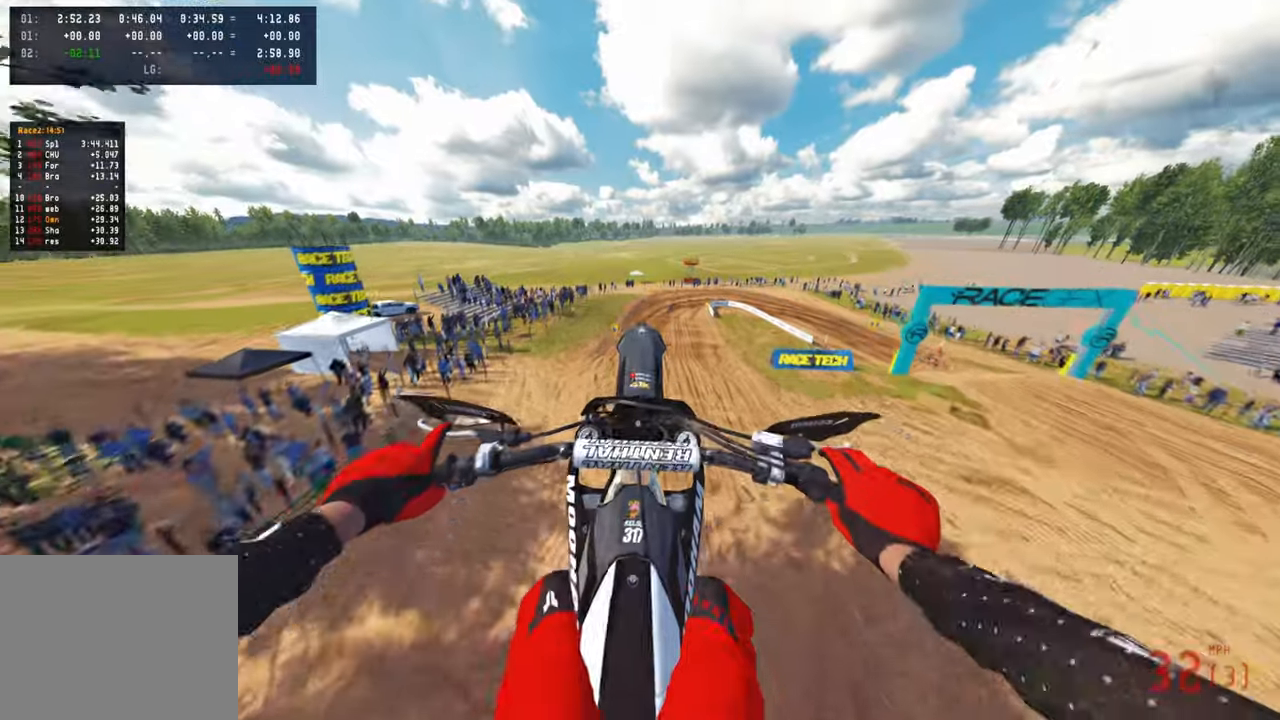
Gameplay with a controller (PlayStation layout); each line is a JSON object with the inputs held at the frame after it. "events" lists button and stick changes between this image and that frame as [ms after this image, input, new state], when the widget could be followed in between. Not read: R1.
{"buttons": [], "left_stick": "center", "right_stick": "center", "events": [[134, "TOUCHPAD", "down"], [250, "TOUCHPAD", "up"], [300, "R2", "up"]]}
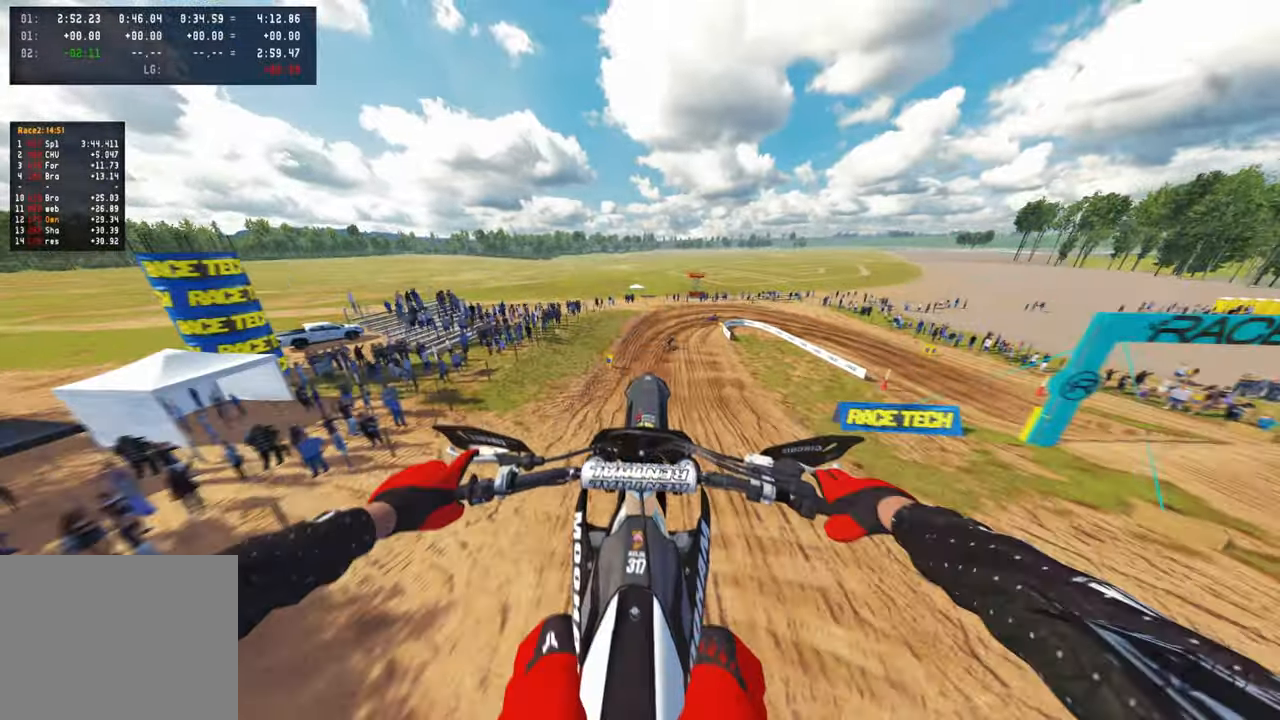
{"buttons": ["R2"], "left_stick": "up-right", "right_stick": "up", "events": [[184, "R2", "down"], [284, "R3", "down"], [367, "R3", "up"], [417, "right_stick", "up"], [484, "left_stick", "up-right"]]}
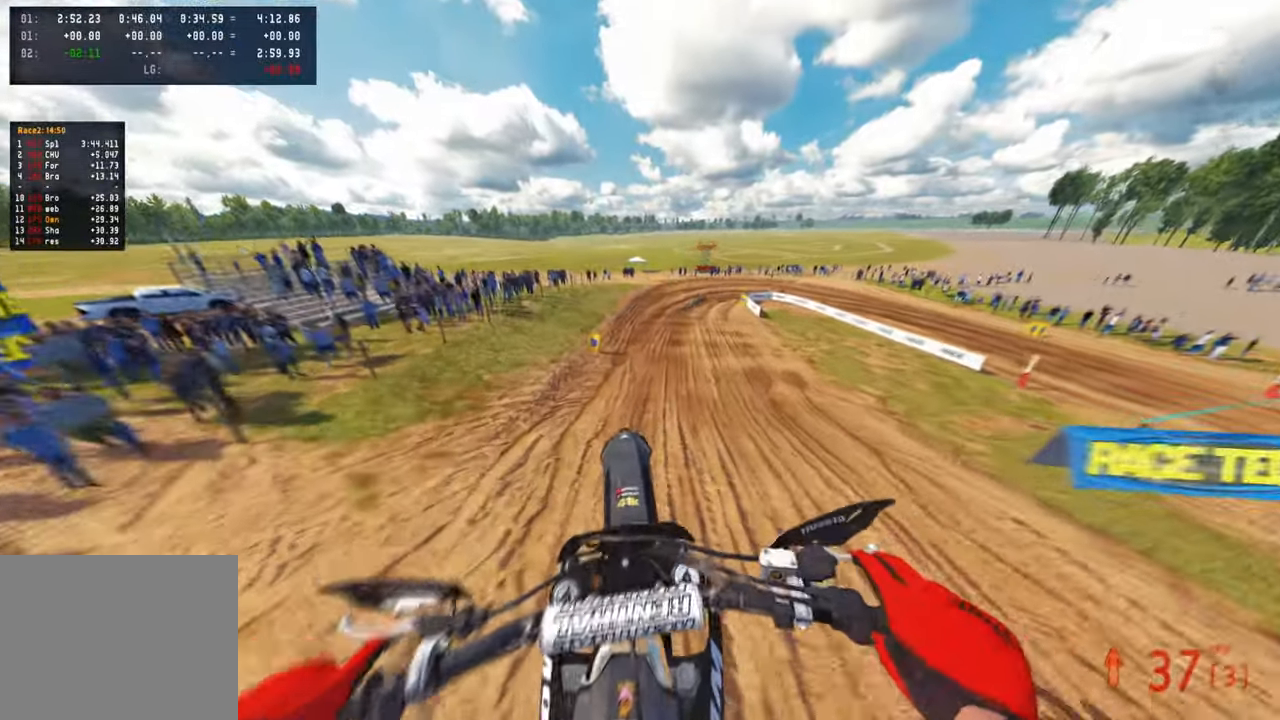
{"buttons": ["R2"], "left_stick": "up-right", "right_stick": "up", "events": [[100, "right_stick", "center"], [417, "right_stick", "up"]]}
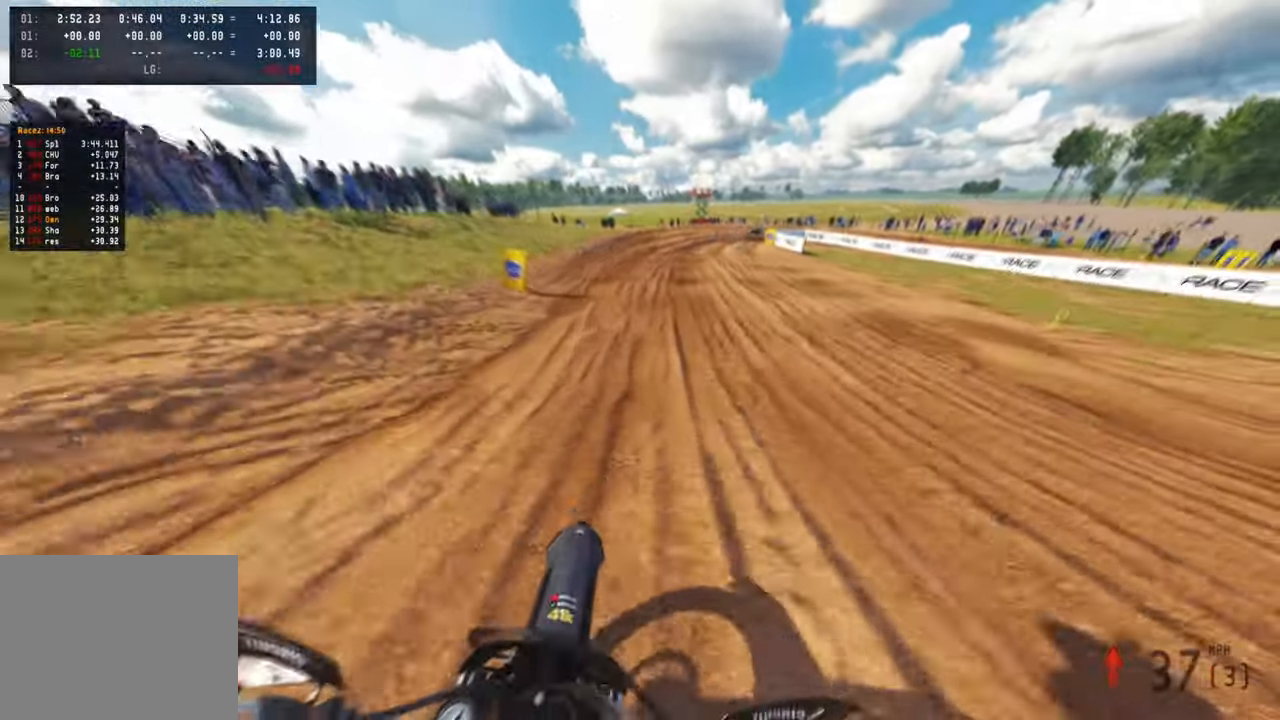
{"buttons": ["R2"], "left_stick": "up-right", "right_stick": "center", "events": [[300, "right_stick", "center"]]}
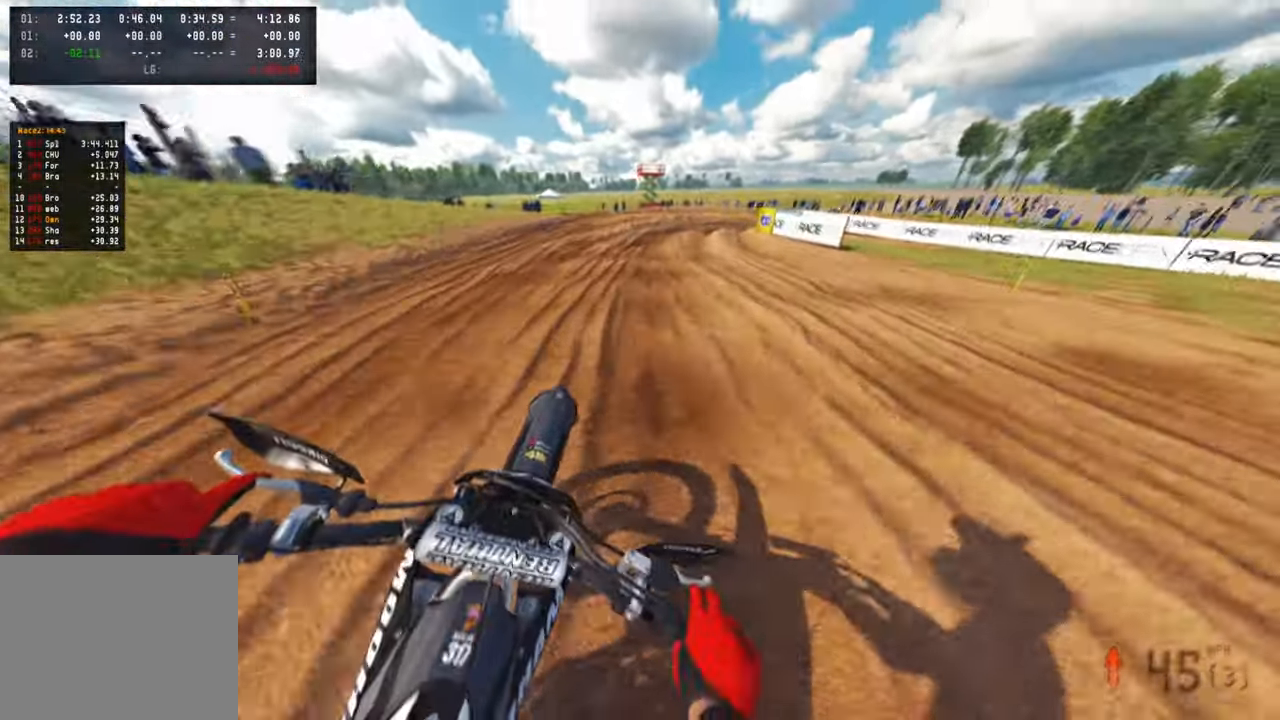
{"buttons": [], "left_stick": "up-right", "right_stick": "center", "events": [[117, "R2", "up"], [167, "L1", "down"], [250, "L1", "up"]]}
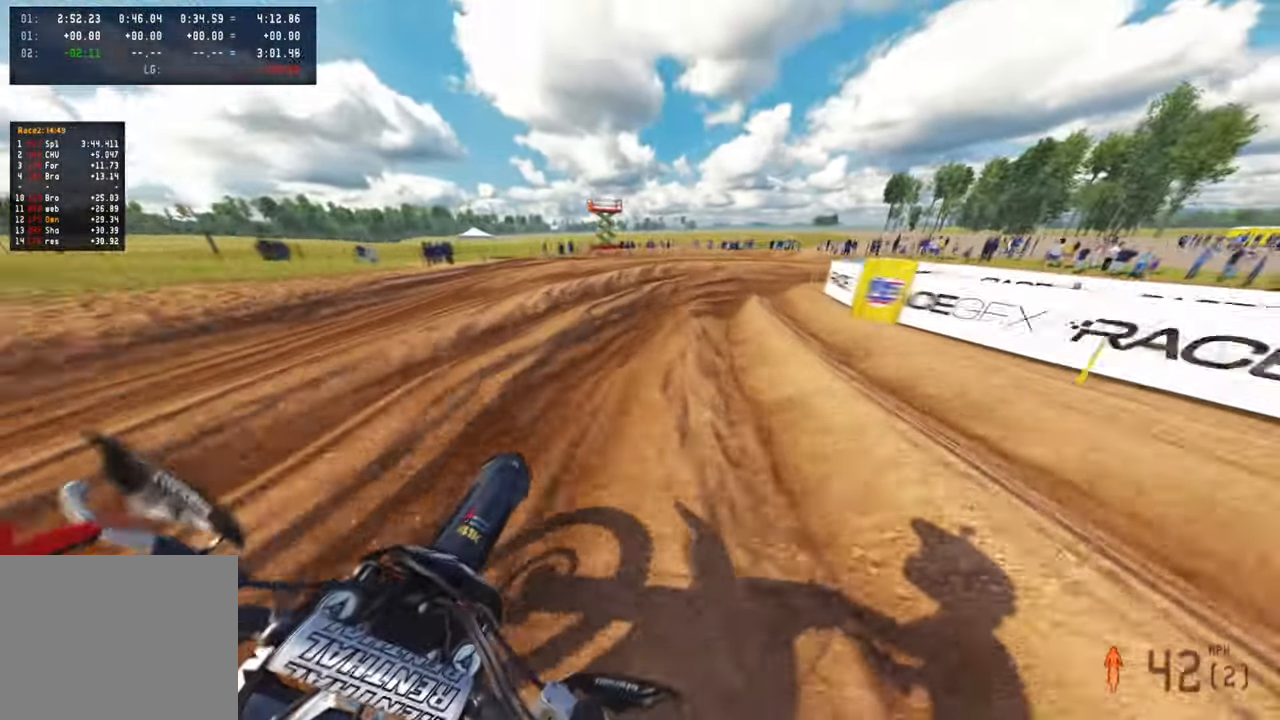
{"buttons": ["L2"], "left_stick": "up-right", "right_stick": "left", "events": [[17, "right_stick", "down-left"], [34, "L2", "down"], [234, "right_stick", "left"]]}
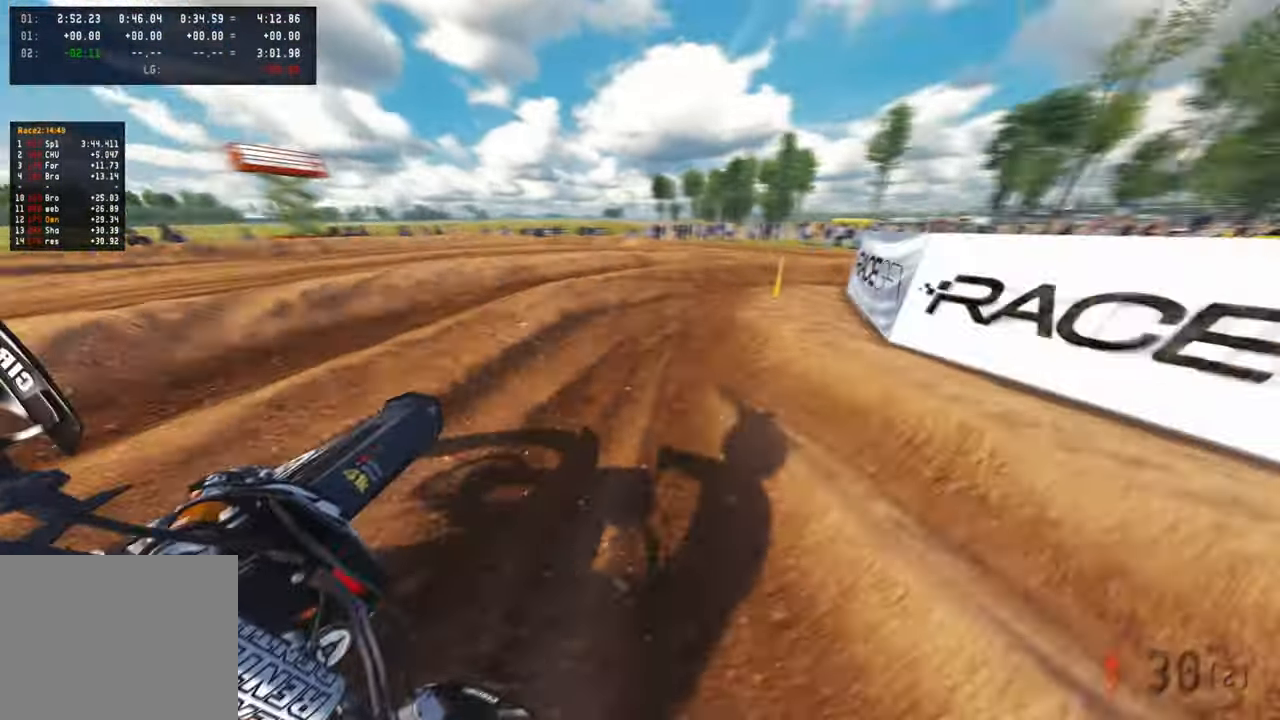
{"buttons": ["R2"], "left_stick": "up-right", "right_stick": "up-left", "events": [[167, "L2", "up"], [234, "R2", "down"], [267, "right_stick", "up-left"]]}
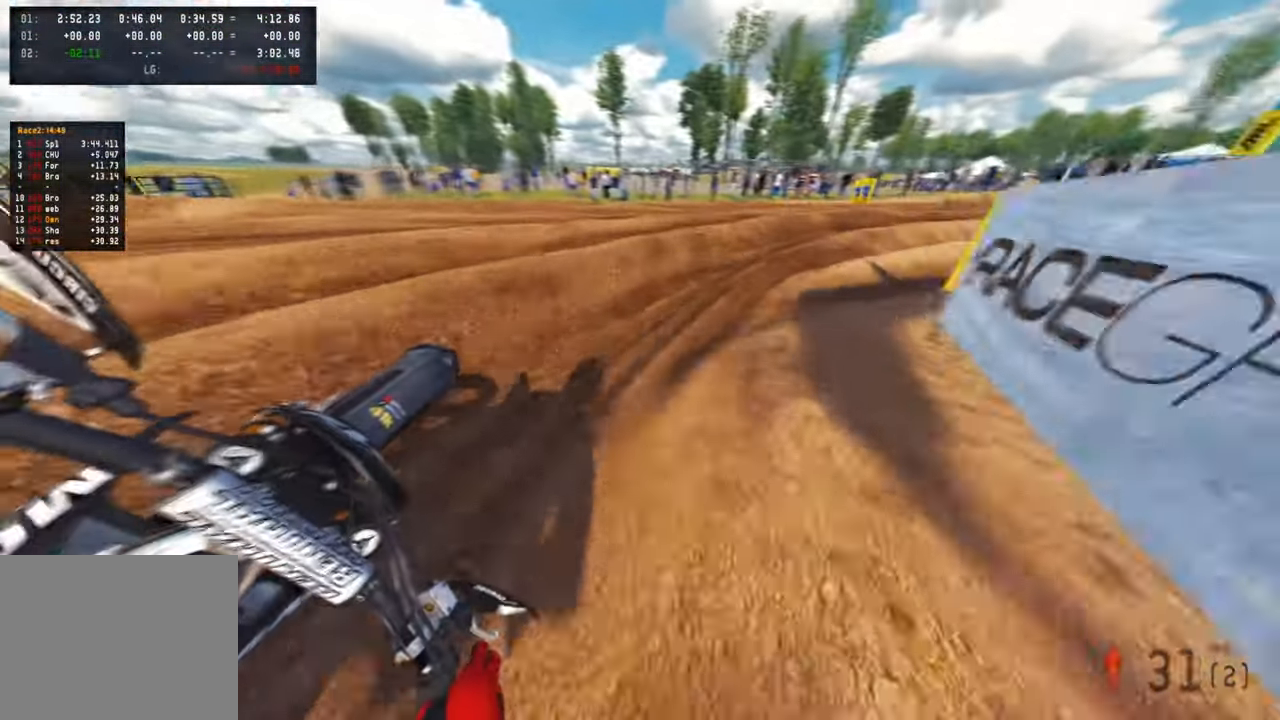
{"buttons": ["R2"], "left_stick": "up-right", "right_stick": "up-left", "events": [[67, "right_stick", "left"], [317, "right_stick", "up-left"]]}
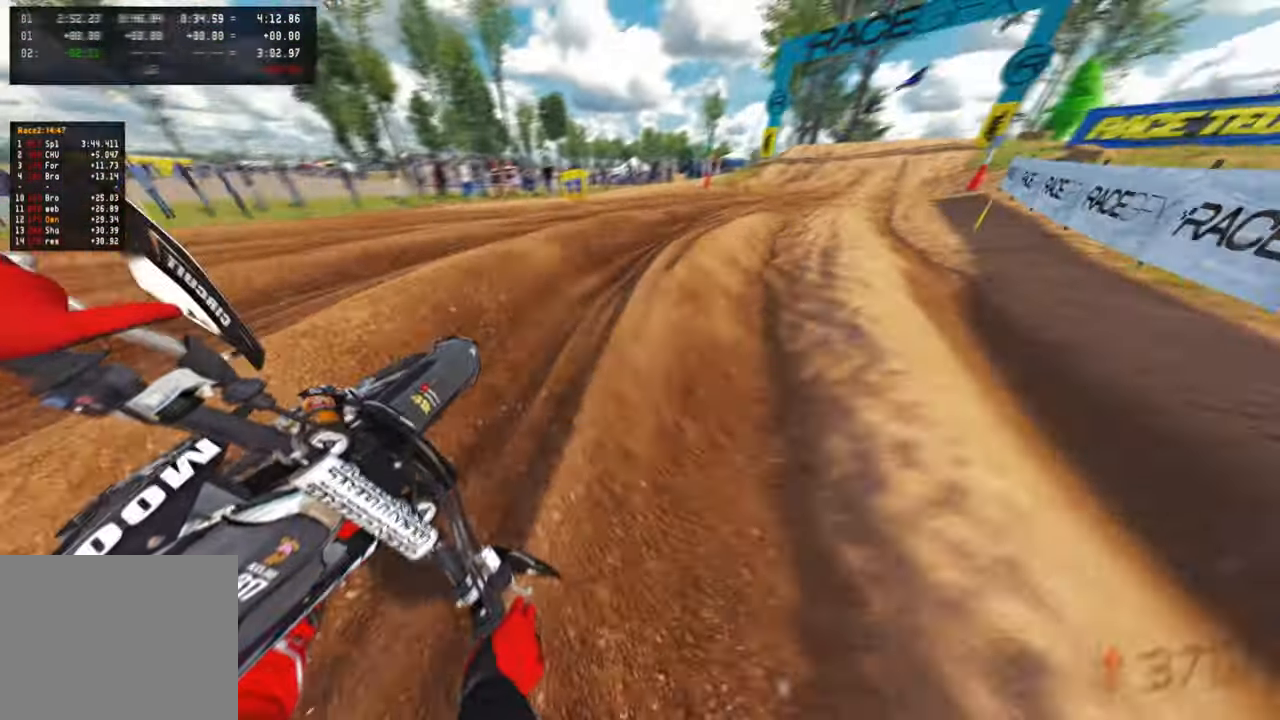
{"buttons": ["R2"], "left_stick": "up", "right_stick": "up-left", "events": [[417, "left_stick", "up"]]}
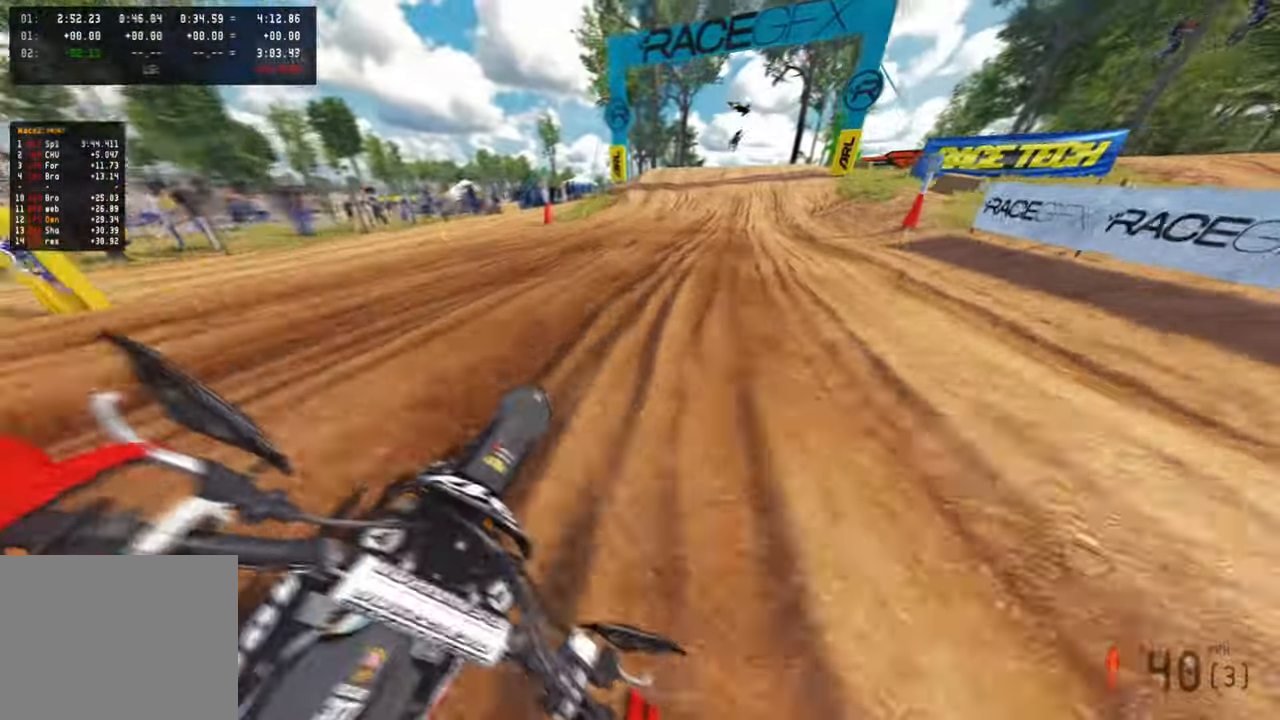
{"buttons": ["R2"], "left_stick": "up", "right_stick": "down", "events": [[217, "right_stick", "left"], [350, "right_stick", "down-left"], [467, "right_stick", "down"]]}
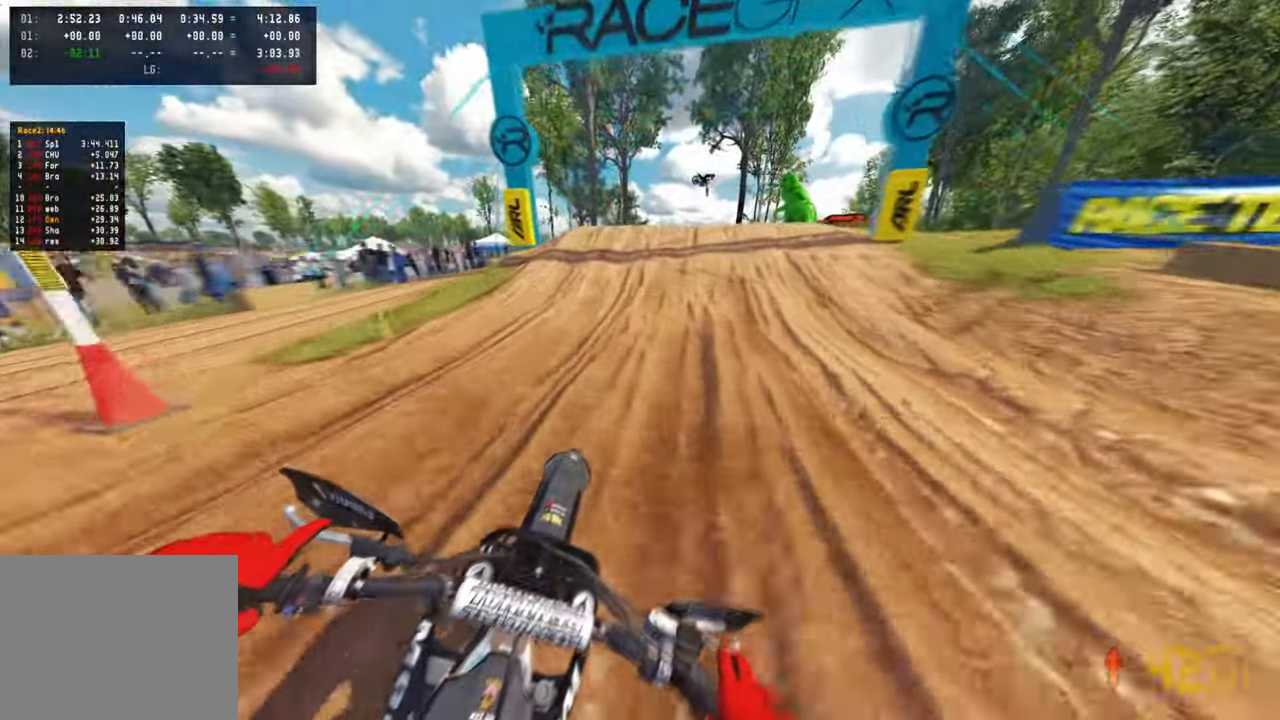
{"buttons": ["R2", "R3"], "left_stick": "up-right", "right_stick": "up-right", "events": [[117, "right_stick", "down-right"], [234, "right_stick", "right"], [334, "left_stick", "up-right"], [367, "right_stick", "up-right"], [417, "R3", "down"]]}
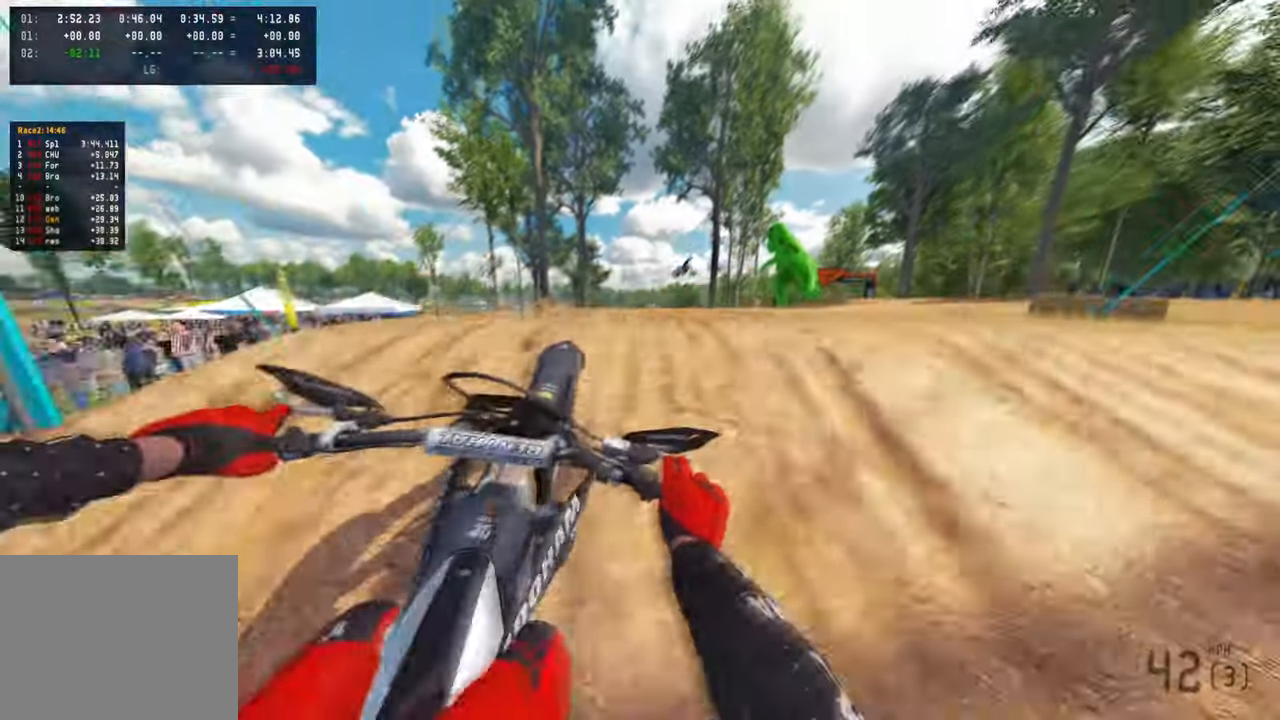
{"buttons": [], "left_stick": "right", "right_stick": "down-left", "events": [[17, "R3", "up"], [84, "right_stick", "center"], [150, "left_stick", "up-left"], [150, "right_stick", "down"], [250, "R3", "down"], [267, "L1", "down"], [284, "right_stick", "center"], [317, "L1", "up"], [367, "R3", "up"], [400, "right_stick", "down-left"], [417, "left_stick", "center"], [434, "R2", "up"], [467, "left_stick", "right"]]}
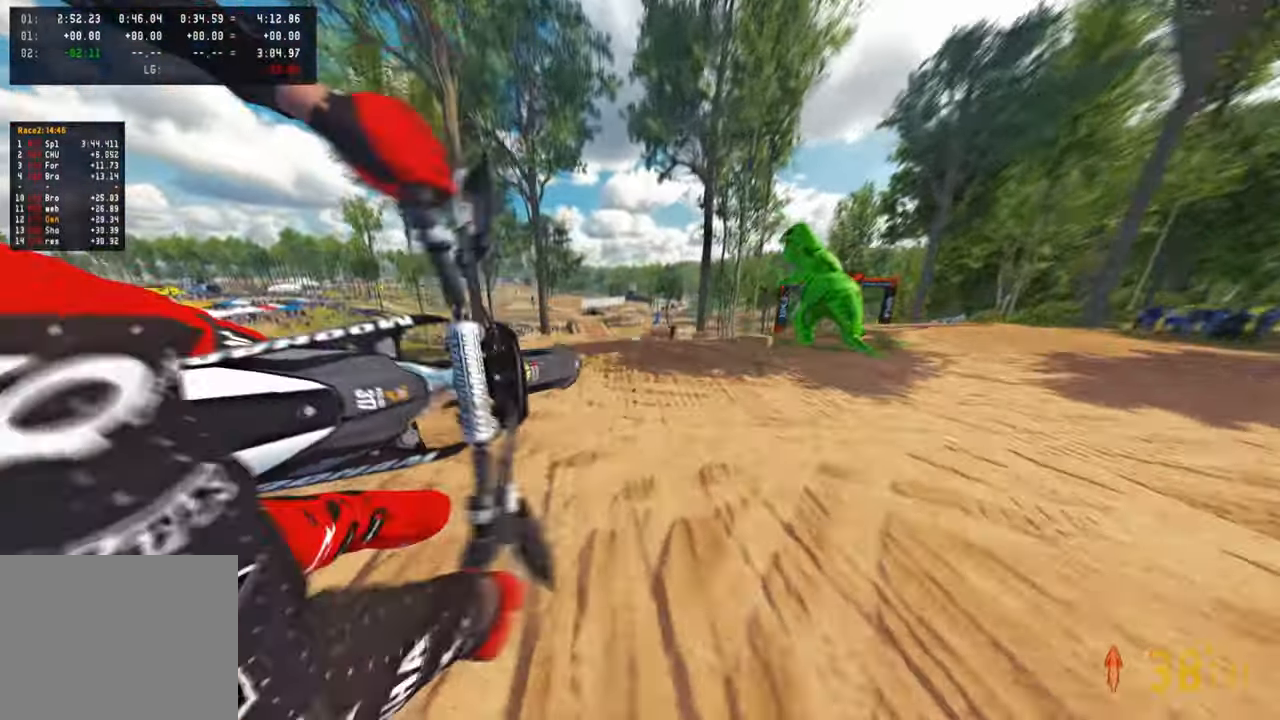
{"buttons": ["R2"], "left_stick": "right", "right_stick": "left", "events": [[167, "R2", "down"], [300, "right_stick", "left"]]}
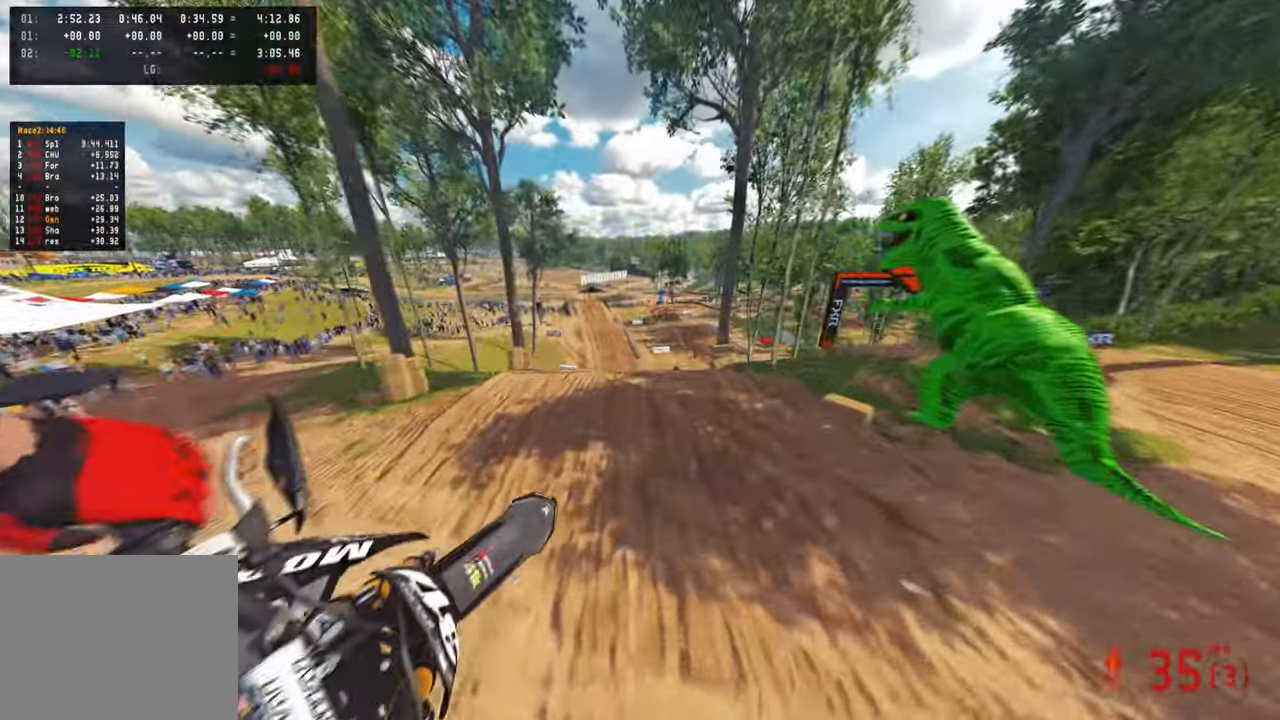
{"buttons": ["R2"], "left_stick": "up-left", "right_stick": "up", "events": [[150, "right_stick", "up-left"], [167, "left_stick", "up"], [217, "left_stick", "up-left"], [450, "right_stick", "up"]]}
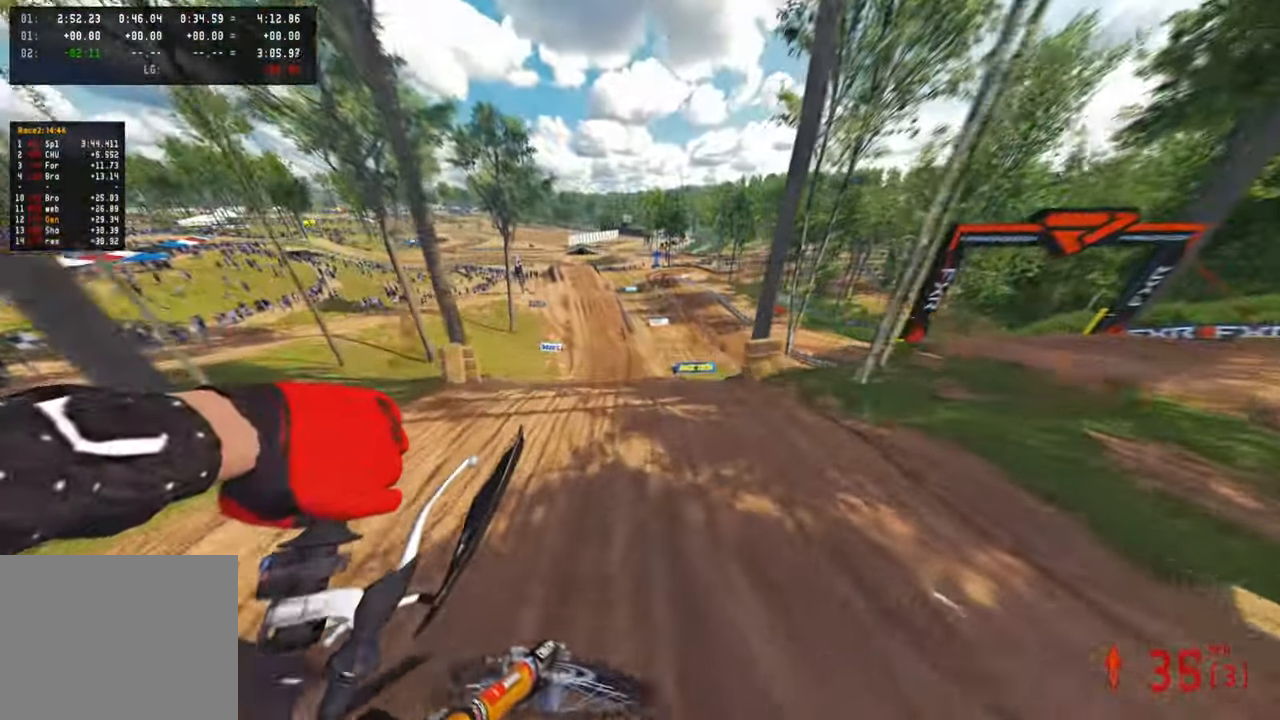
{"buttons": ["R2", "R3"], "left_stick": "center", "right_stick": "down-left", "events": [[150, "R3", "down"], [284, "R3", "up"], [350, "left_stick", "center"], [400, "right_stick", "center"], [500, "R3", "down"], [500, "right_stick", "down-left"]]}
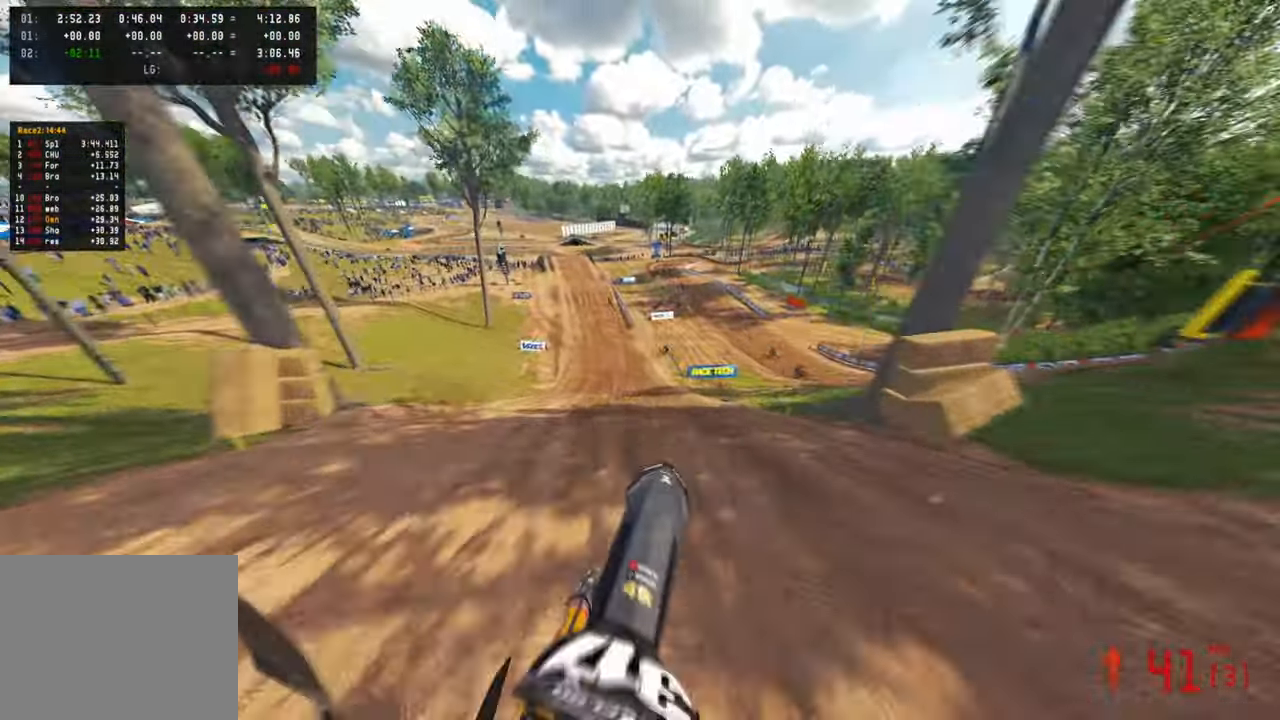
{"buttons": ["R2"], "left_stick": "up", "right_stick": "down-left", "events": [[100, "R3", "up"], [217, "left_stick", "up"]]}
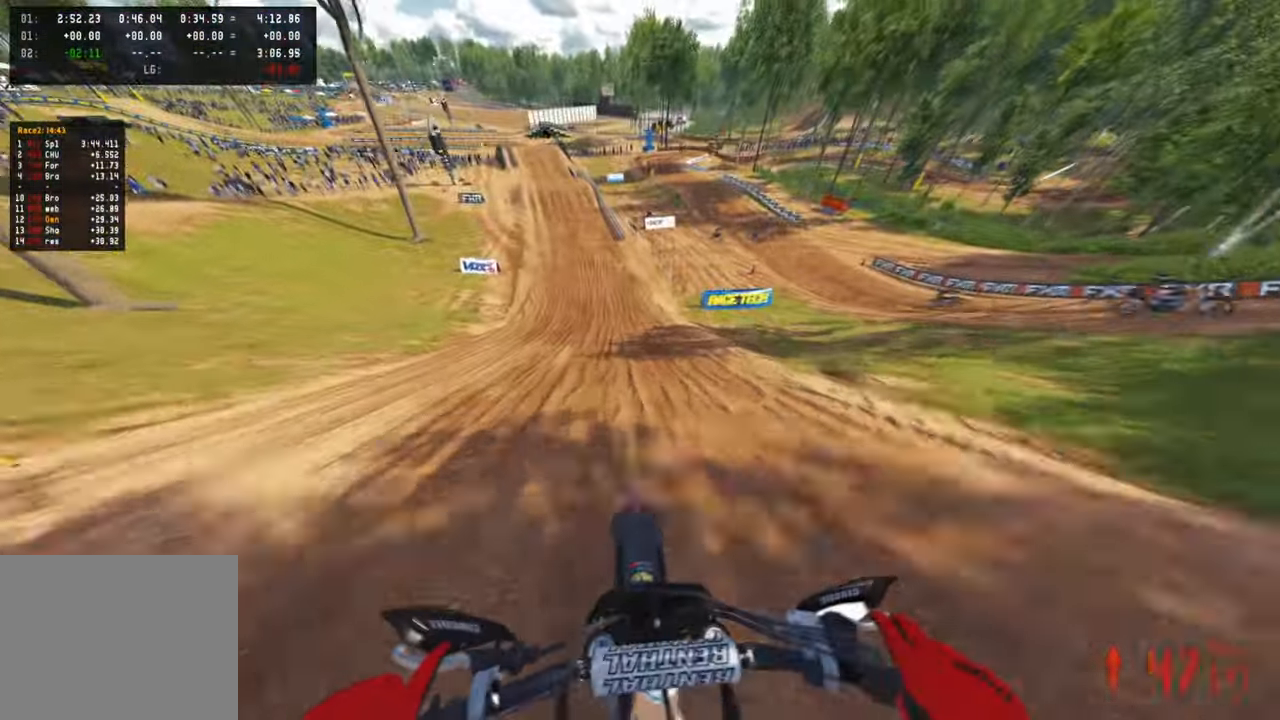
{"buttons": ["R2"], "left_stick": "up", "right_stick": "down"}
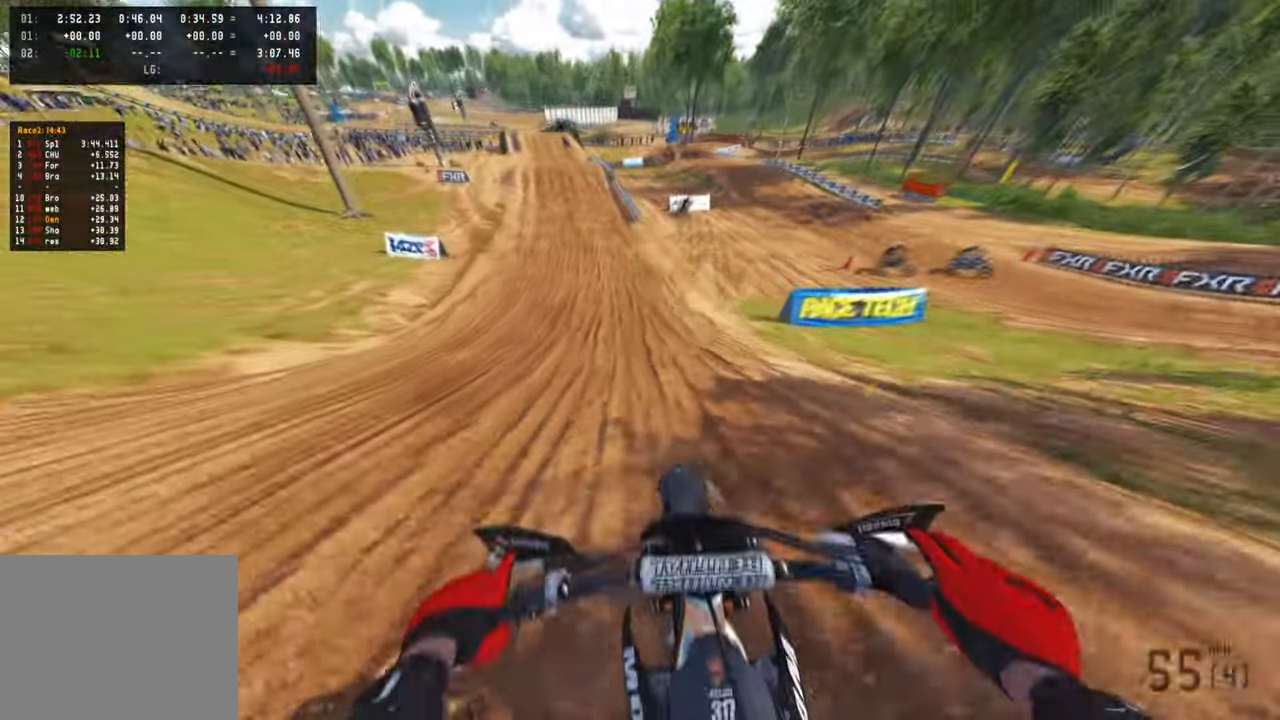
{"buttons": ["R2"], "left_stick": "up", "right_stick": "down", "events": [[317, "R3", "down"], [450, "R3", "up"]]}
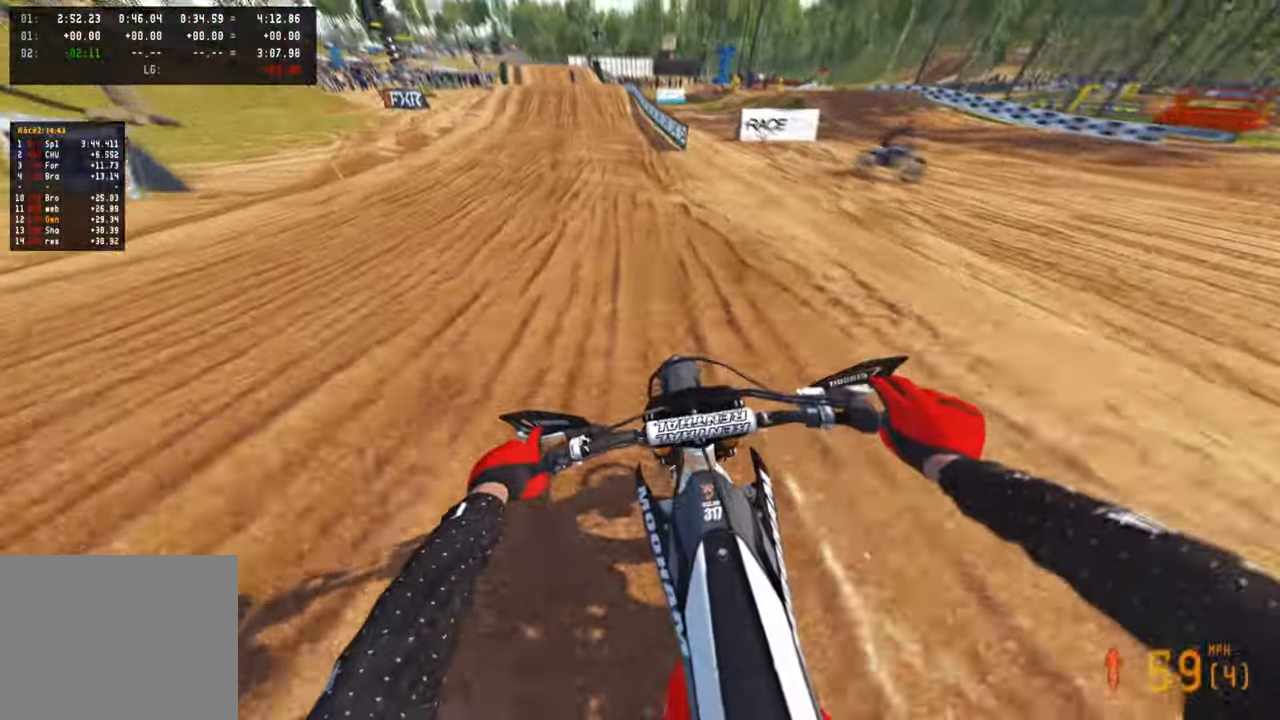
{"buttons": ["R2"], "left_stick": "up", "right_stick": "down", "events": []}
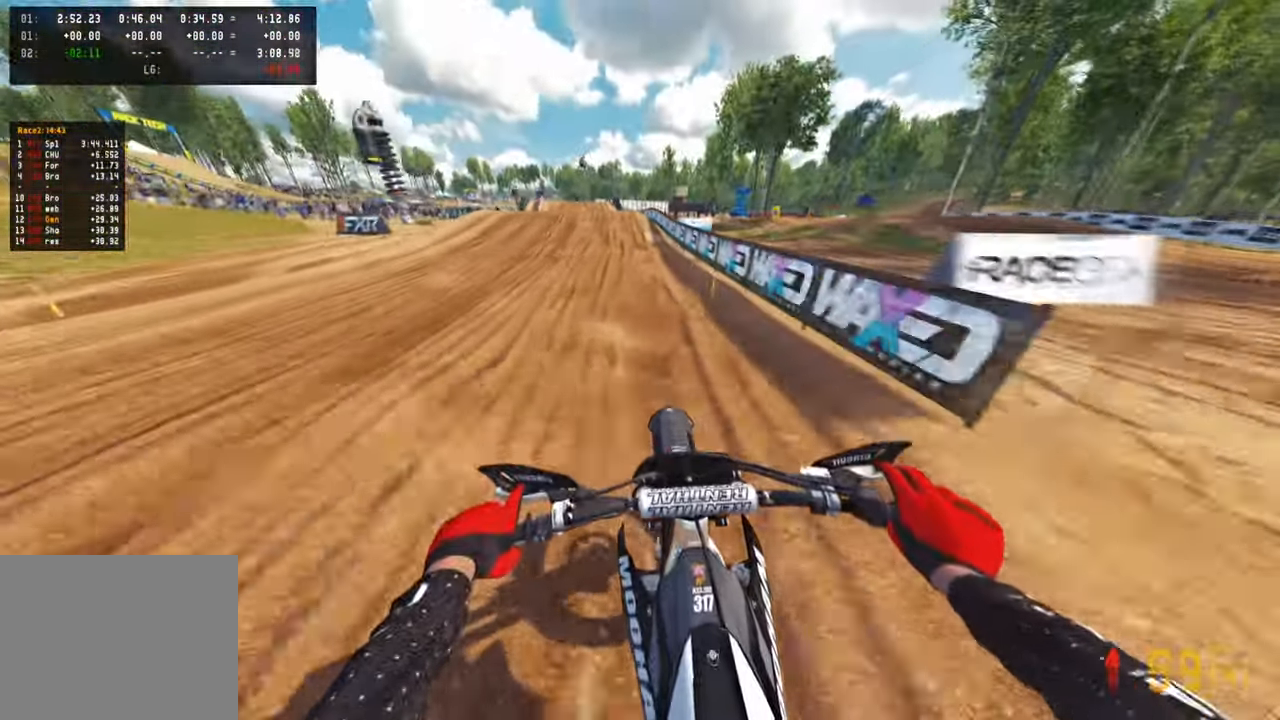
{"buttons": [], "left_stick": "up", "right_stick": "down", "events": [[384, "R2", "up"]]}
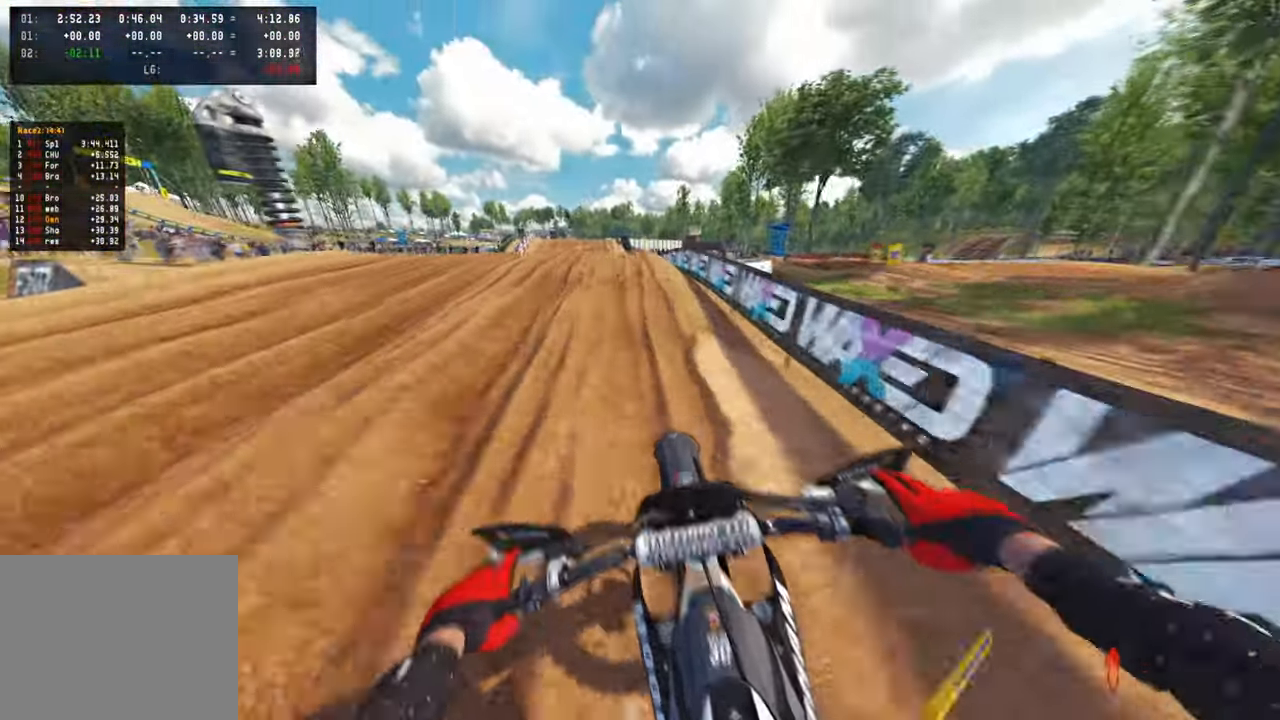
{"buttons": ["R2"], "left_stick": "up", "right_stick": "center", "events": [[84, "R3", "down"], [184, "R3", "up"], [284, "R2", "down"], [300, "R3", "down"], [400, "R3", "up"], [400, "right_stick", "center"]]}
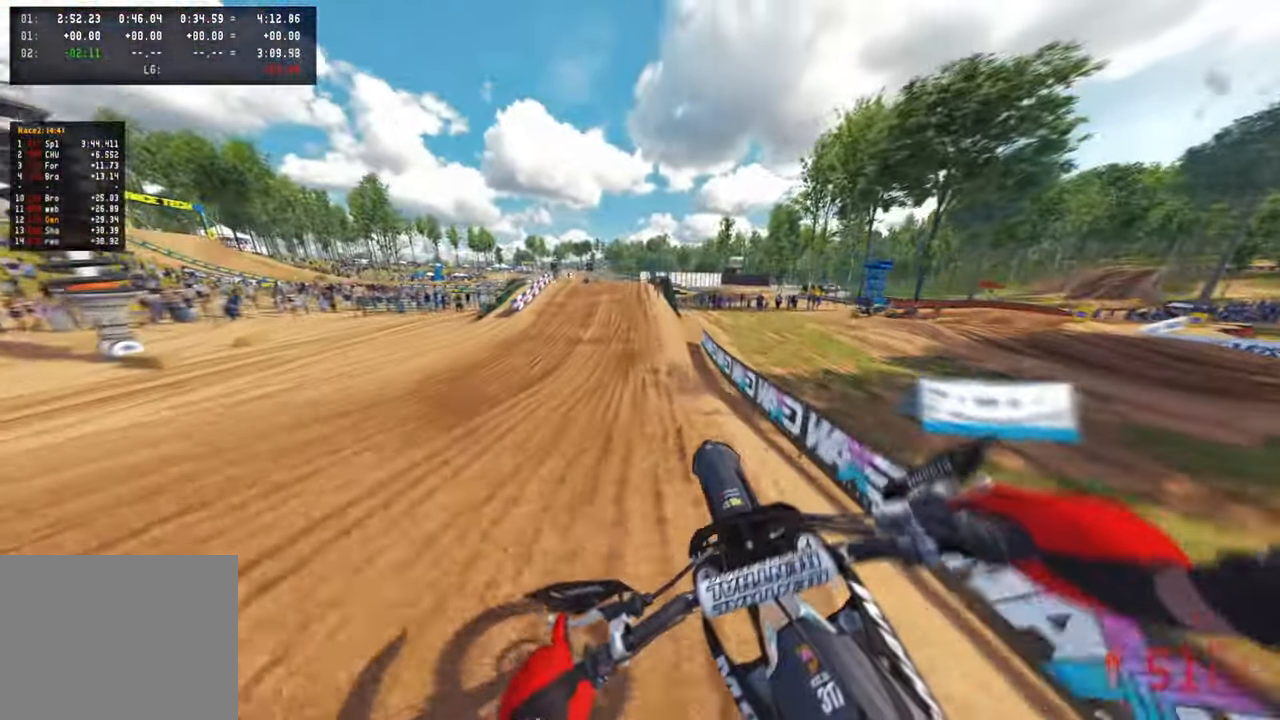
{"buttons": ["R2"], "left_stick": "up", "right_stick": "up", "events": [[84, "right_stick", "up"]]}
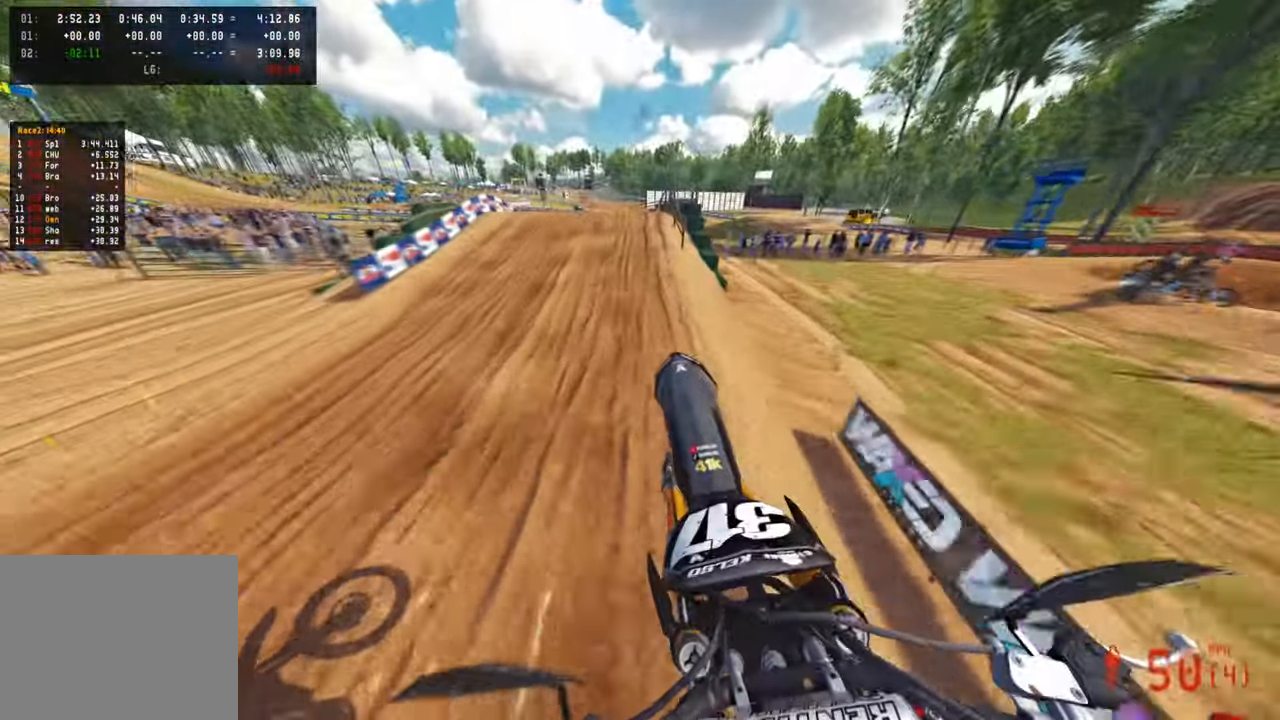
{"buttons": ["L1"], "left_stick": "up", "right_stick": "center"}
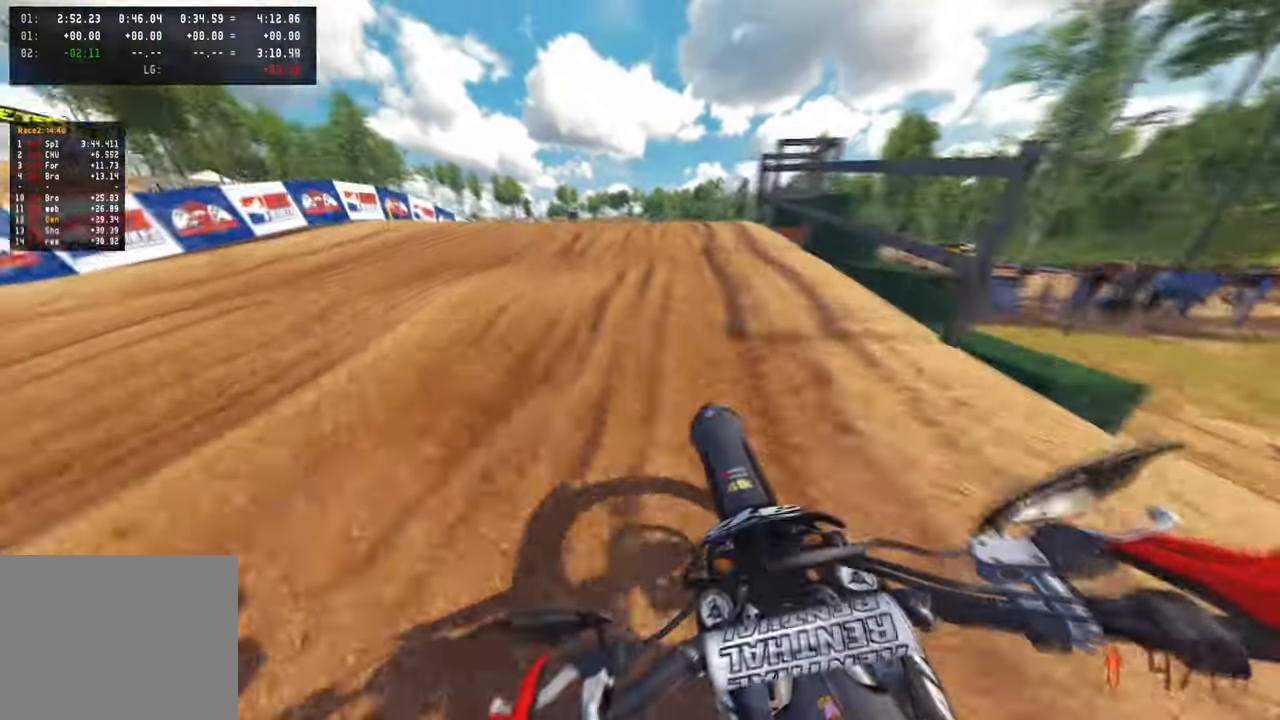
{"buttons": ["R2"], "left_stick": "up", "right_stick": "up", "events": [[50, "L1", "up"], [167, "right_stick", "up"], [484, "R2", "down"]]}
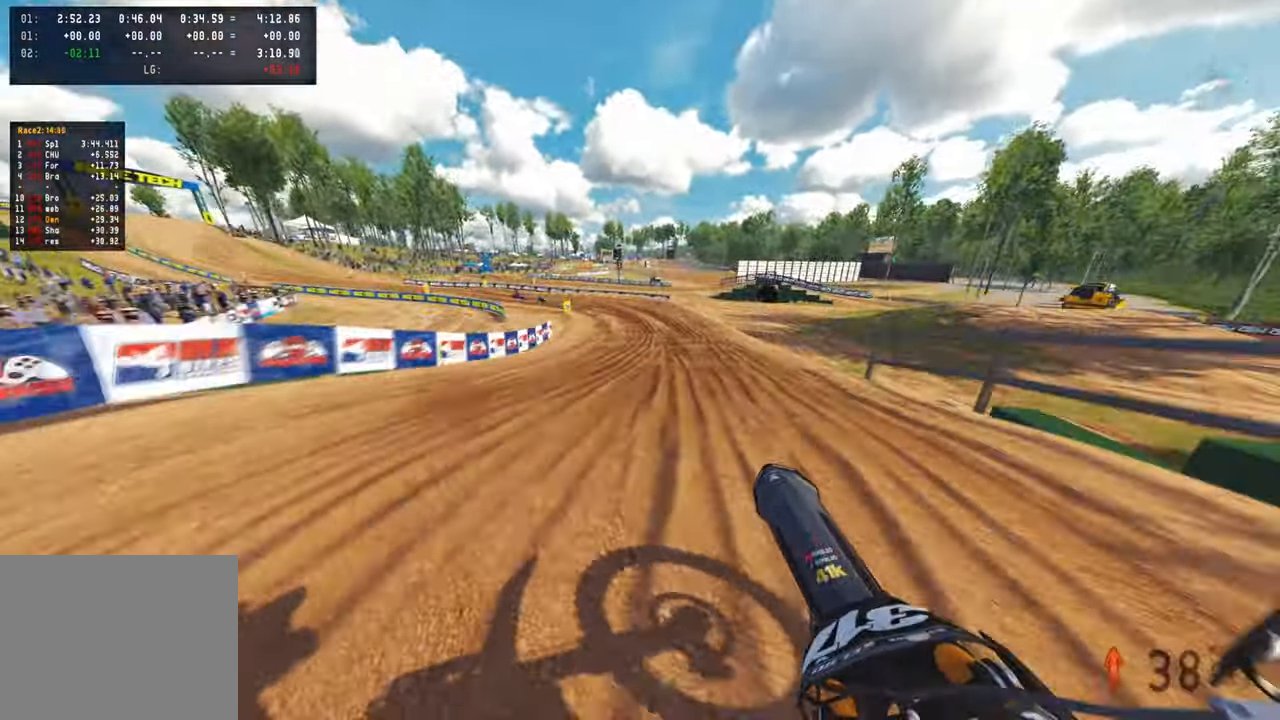
{"buttons": [], "left_stick": "up", "right_stick": "up-right", "events": [[67, "R2", "up"], [217, "right_stick", "up-right"]]}
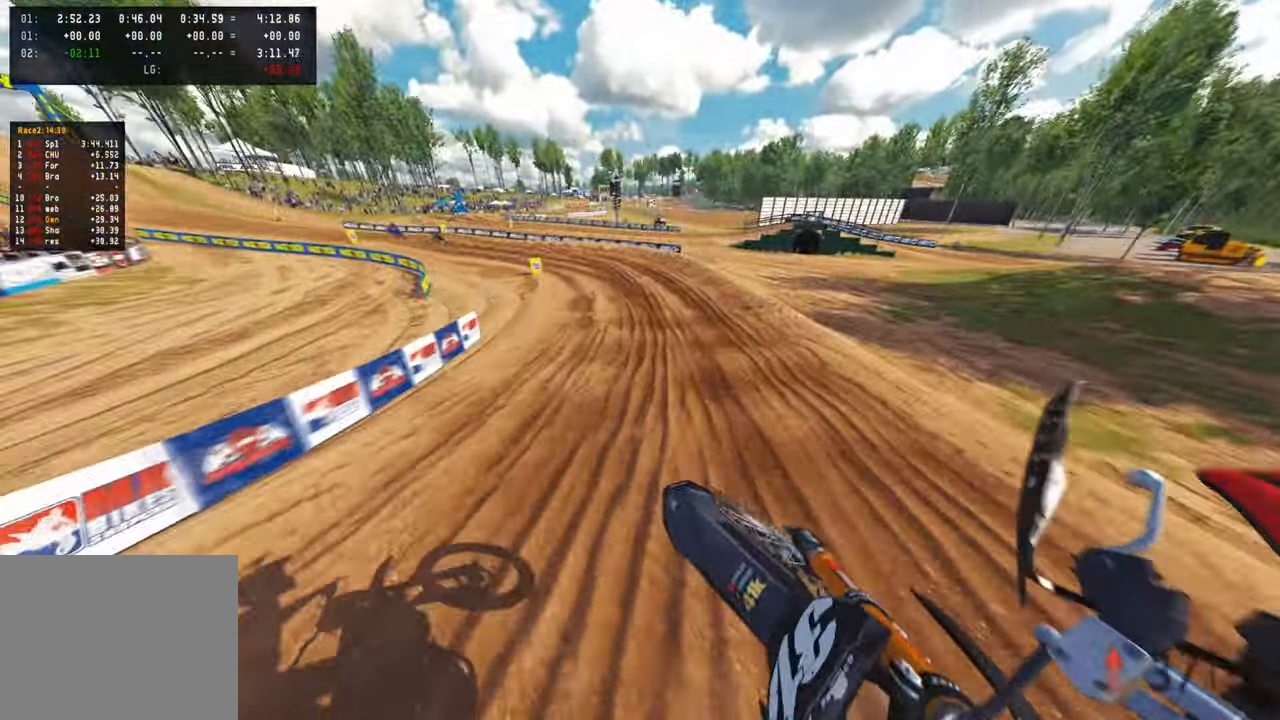
{"buttons": ["R2"], "left_stick": "up", "right_stick": "up-right", "events": [[184, "R2", "down"]]}
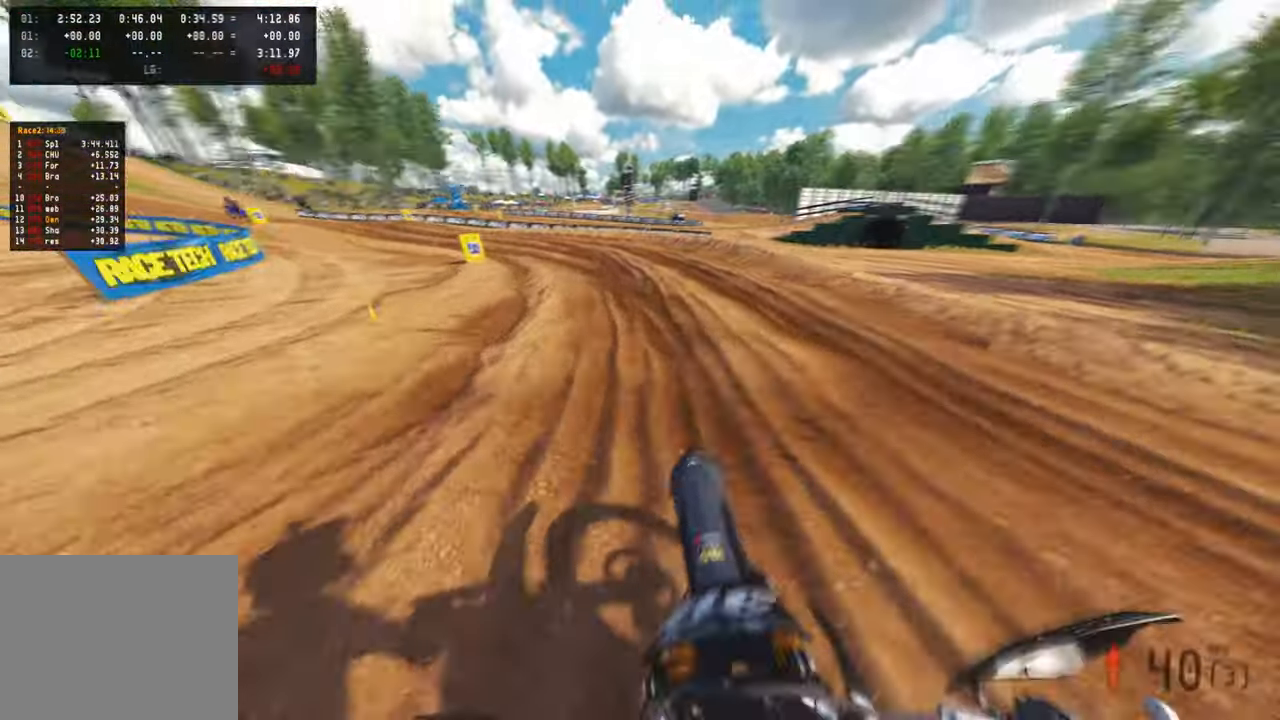
{"buttons": ["R2"], "left_stick": "up-left", "right_stick": "up-right", "events": [[217, "left_stick", "up-left"]]}
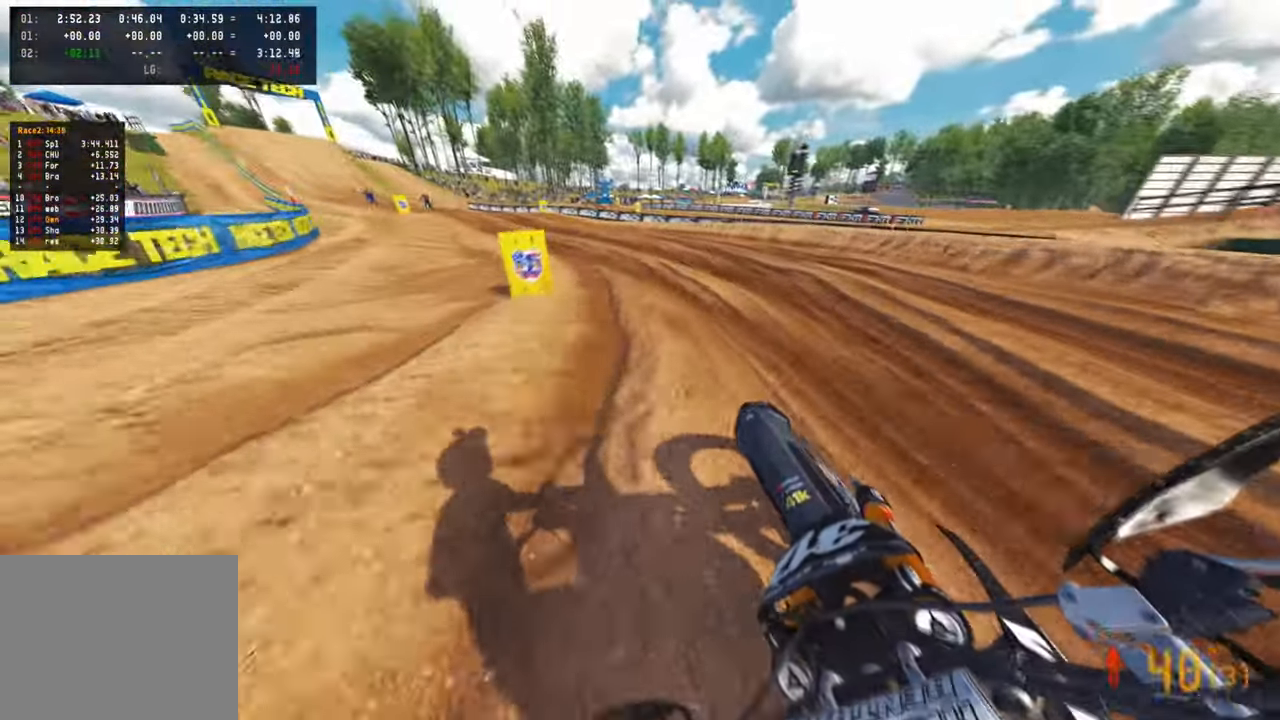
{"buttons": ["R2"], "left_stick": "up-left", "right_stick": "up-right", "events": [[317, "R3", "down"], [434, "R3", "up"]]}
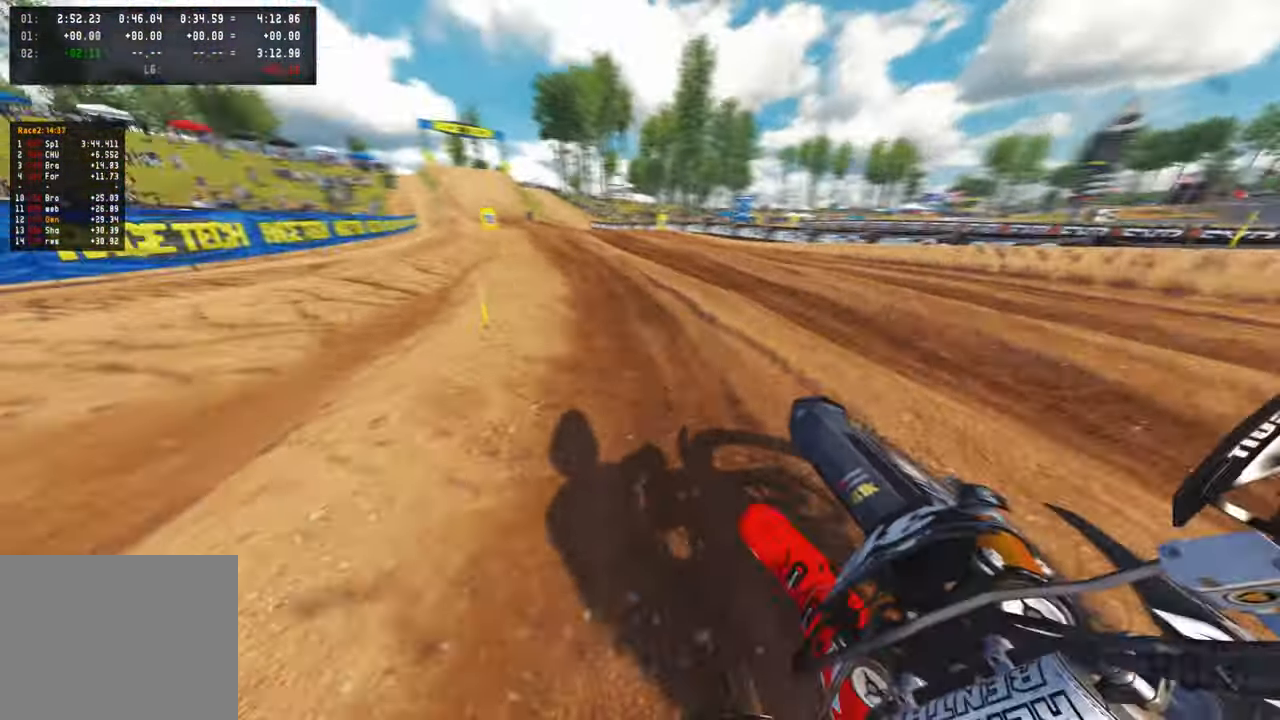
{"buttons": ["R2"], "left_stick": "up-left", "right_stick": "down", "events": [[150, "right_stick", "down-right"], [400, "right_stick", "down"]]}
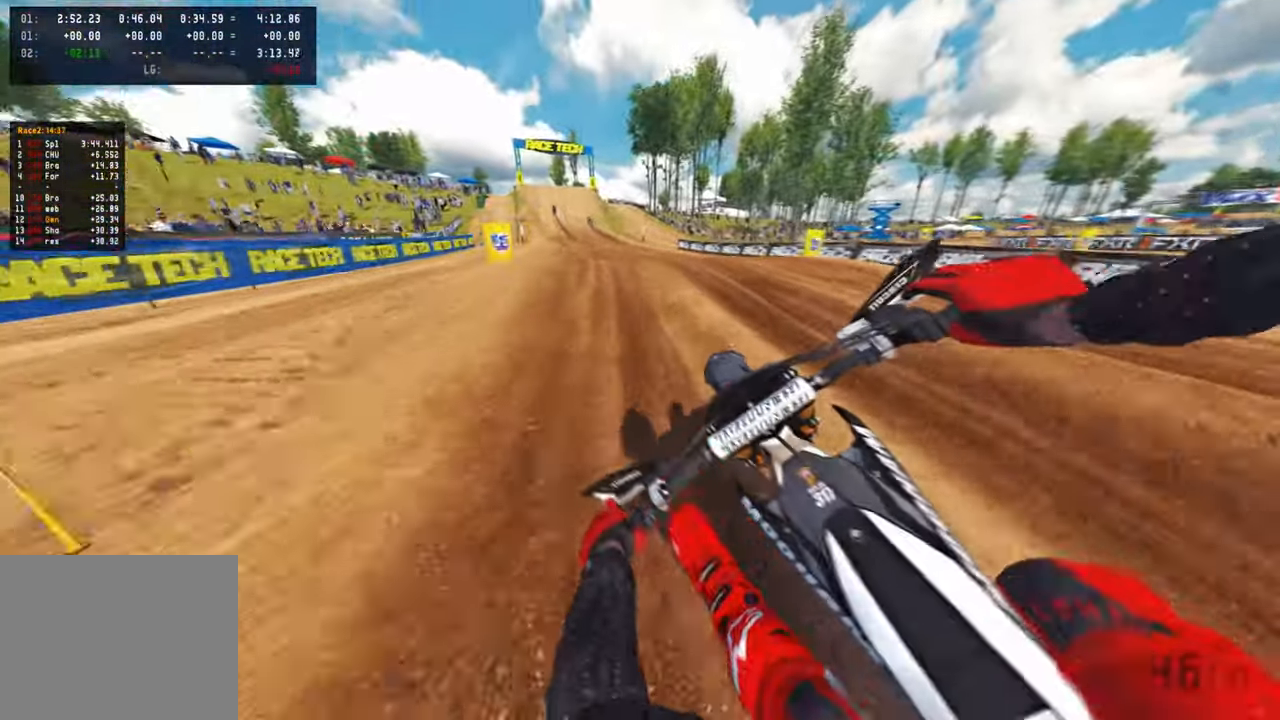
{"buttons": ["R2"], "left_stick": "up", "right_stick": "up", "events": [[84, "R3", "down"], [167, "left_stick", "up"], [217, "R3", "up"], [350, "right_stick", "center"], [400, "right_stick", "up"]]}